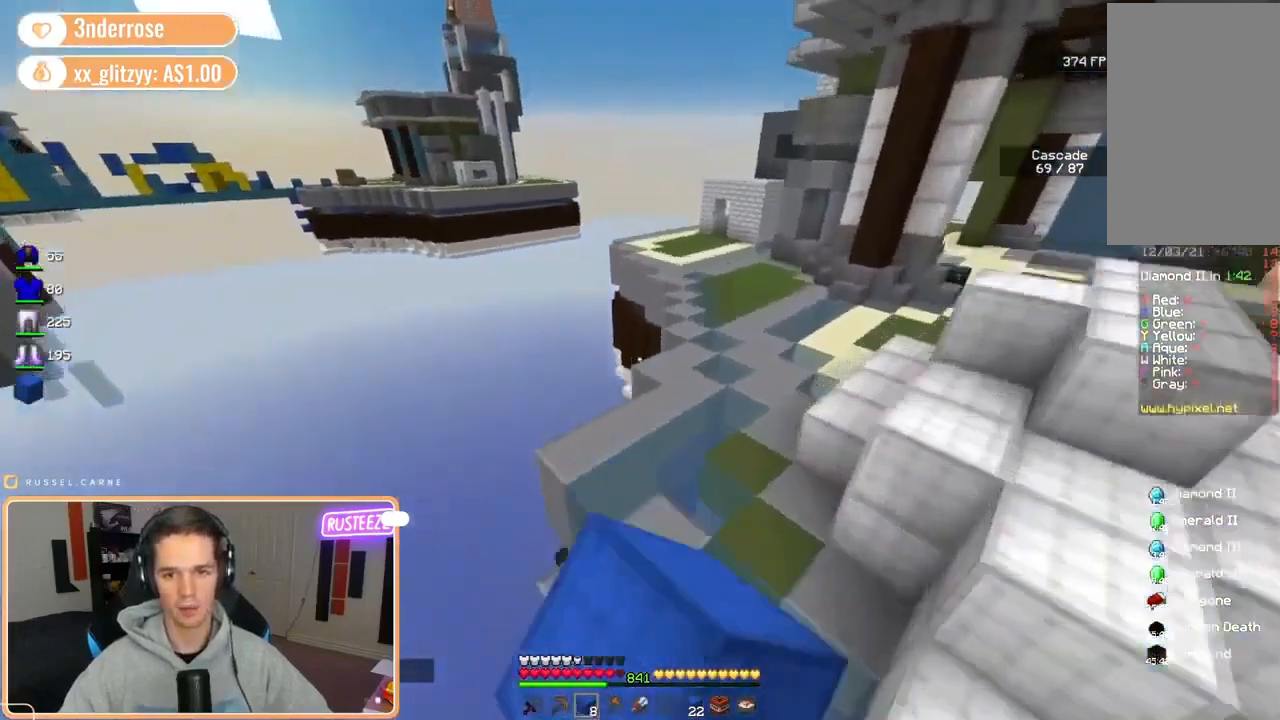
Gameplay with keyboard and mouse; each line is a JSON object with the keys and mouse buttons held at the frame after it. "events" lists presses ("down") and releases ("up") of "a", "d", "s", "space", "w", "mouse_left" and "mouse_right" between this image and that frame as [ms after this image, input, new state], when the widget could be followed in between. "mouse_left", "mouse_right" = the "left", "right" buttons of the "mouse" list. No other keys are recorded. Fast repeated clicks can show as one long hold. Mouse movement is not recorded.
{"keys": ["w"], "mouse": [], "events": []}
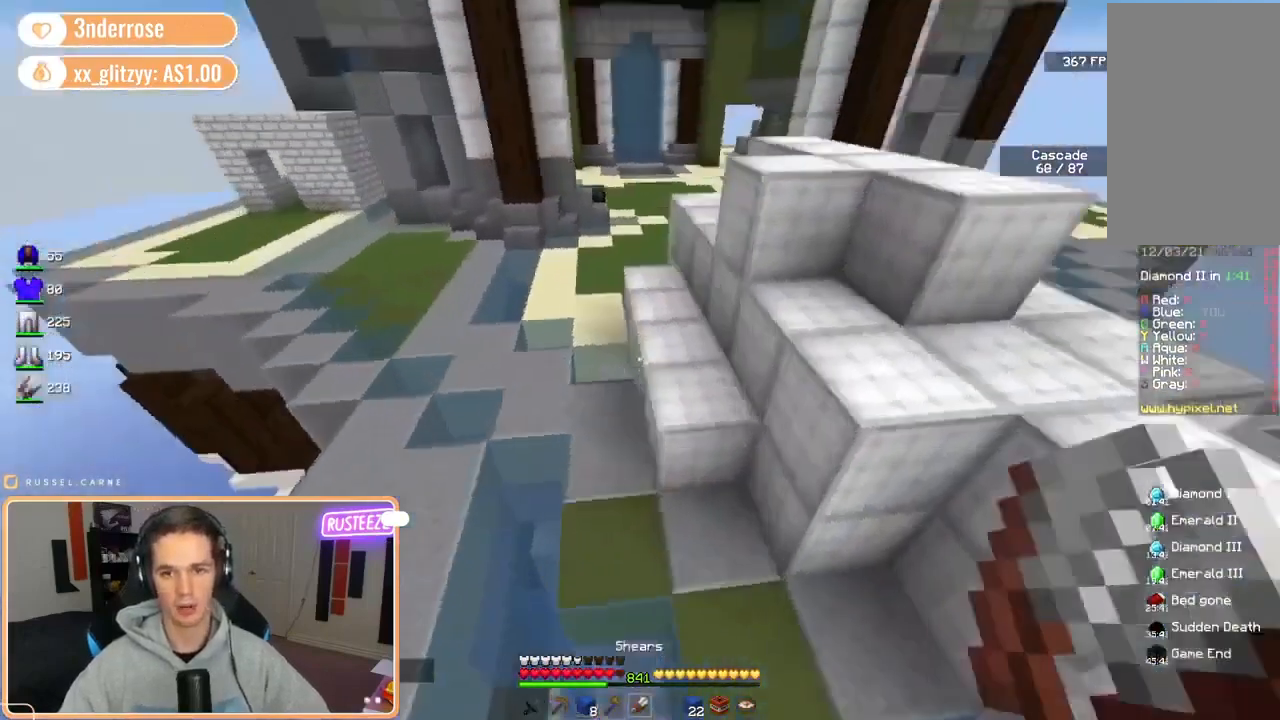
{"keys": ["a"], "mouse": ["left"], "events": [[40, "a", "down"], [240, "mouse_left", "down"], [520, "w", "up"]]}
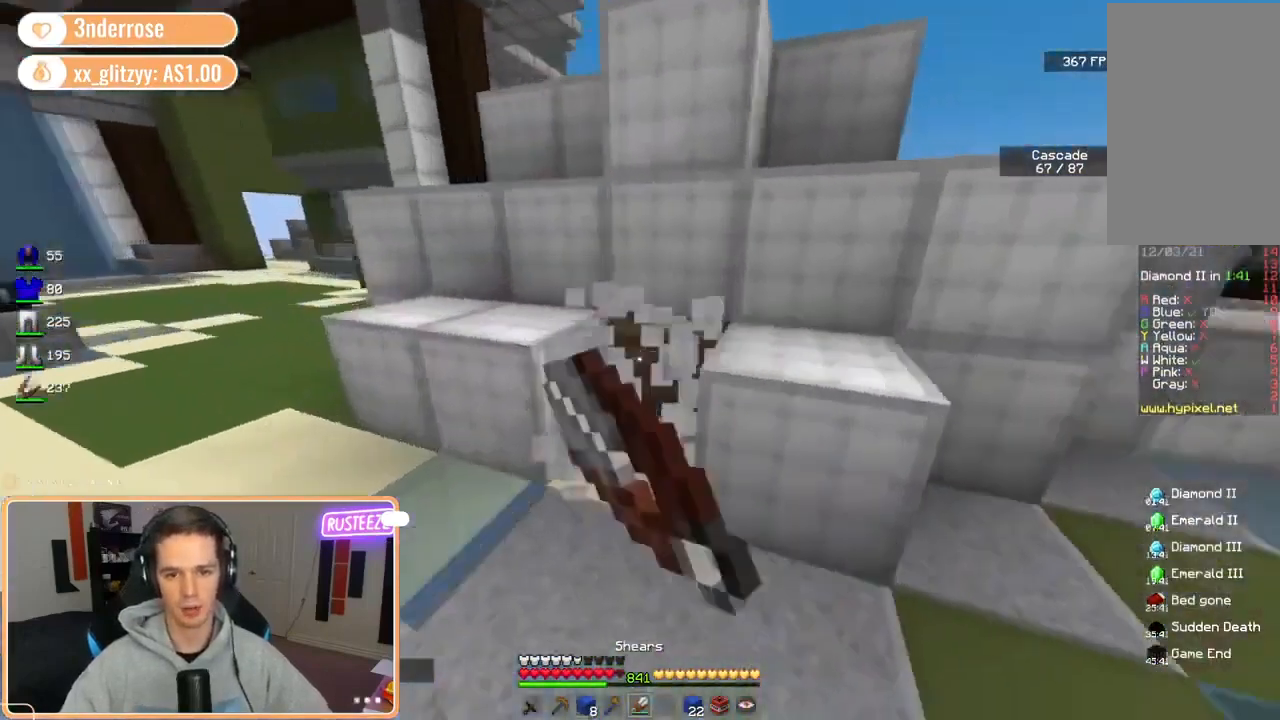
{"keys": ["a"], "mouse": ["left"], "events": [[80, "a", "up"], [400, "a", "down"]]}
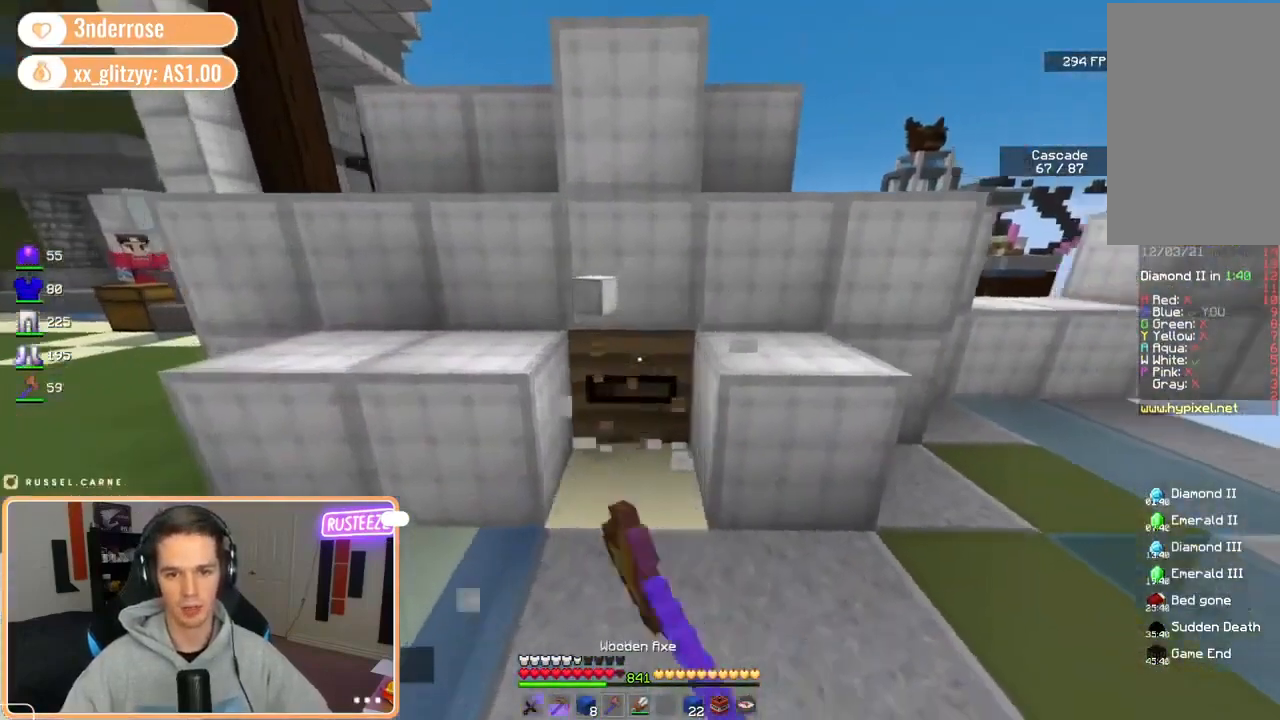
{"keys": [], "mouse": ["left"], "events": [[40, "a", "up"]]}
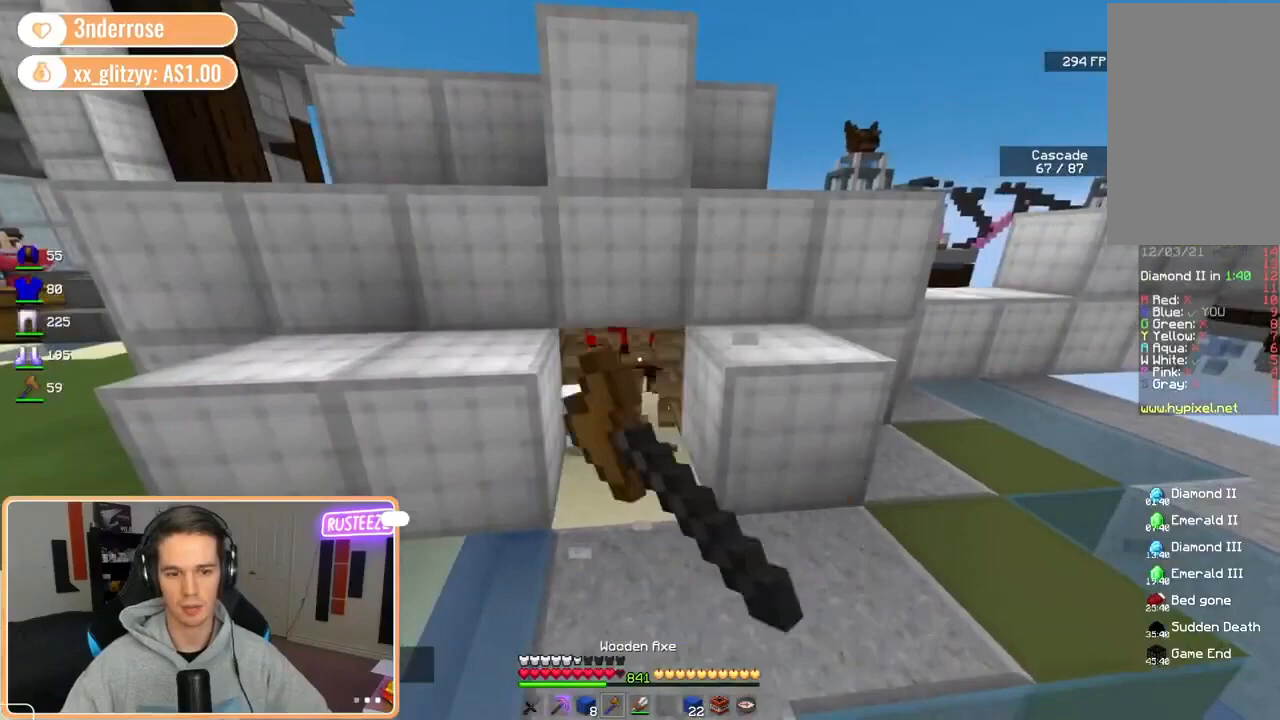
{"keys": [], "mouse": ["left"], "events": []}
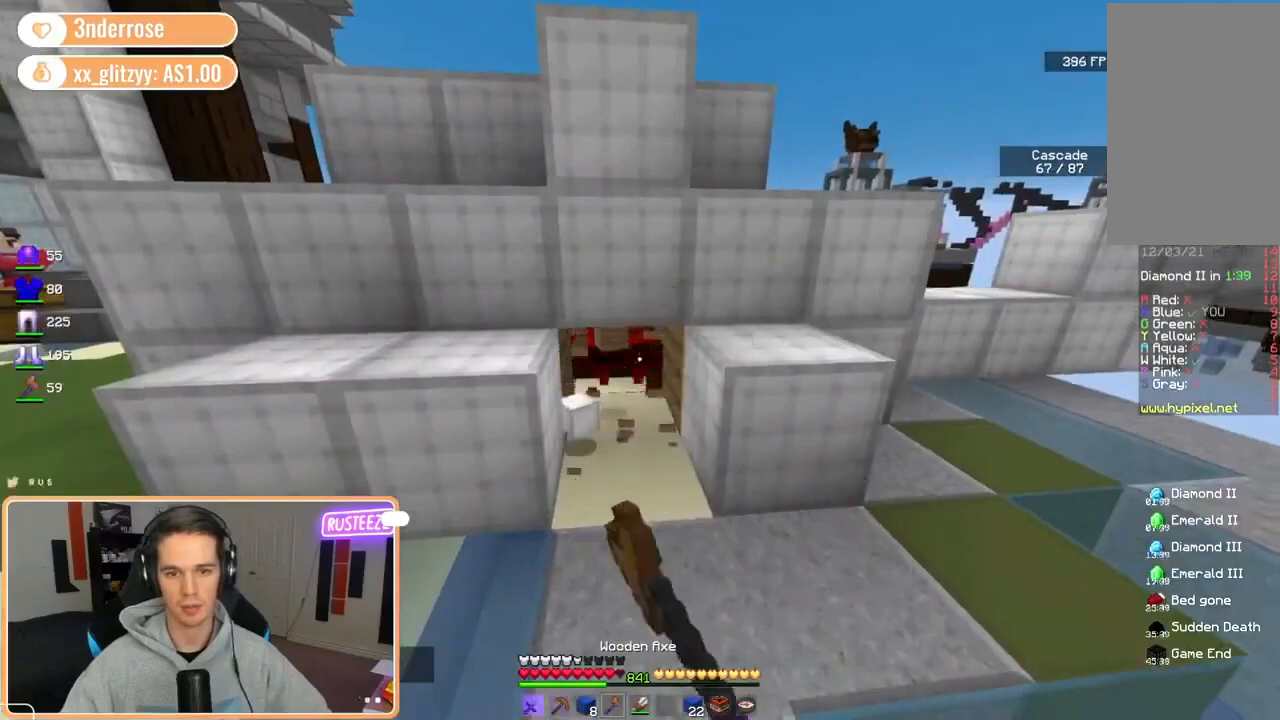
{"keys": ["a"], "mouse": ["right"], "events": [[200, "a", "down"], [360, "mouse_left", "up"], [520, "mouse_right", "down"]]}
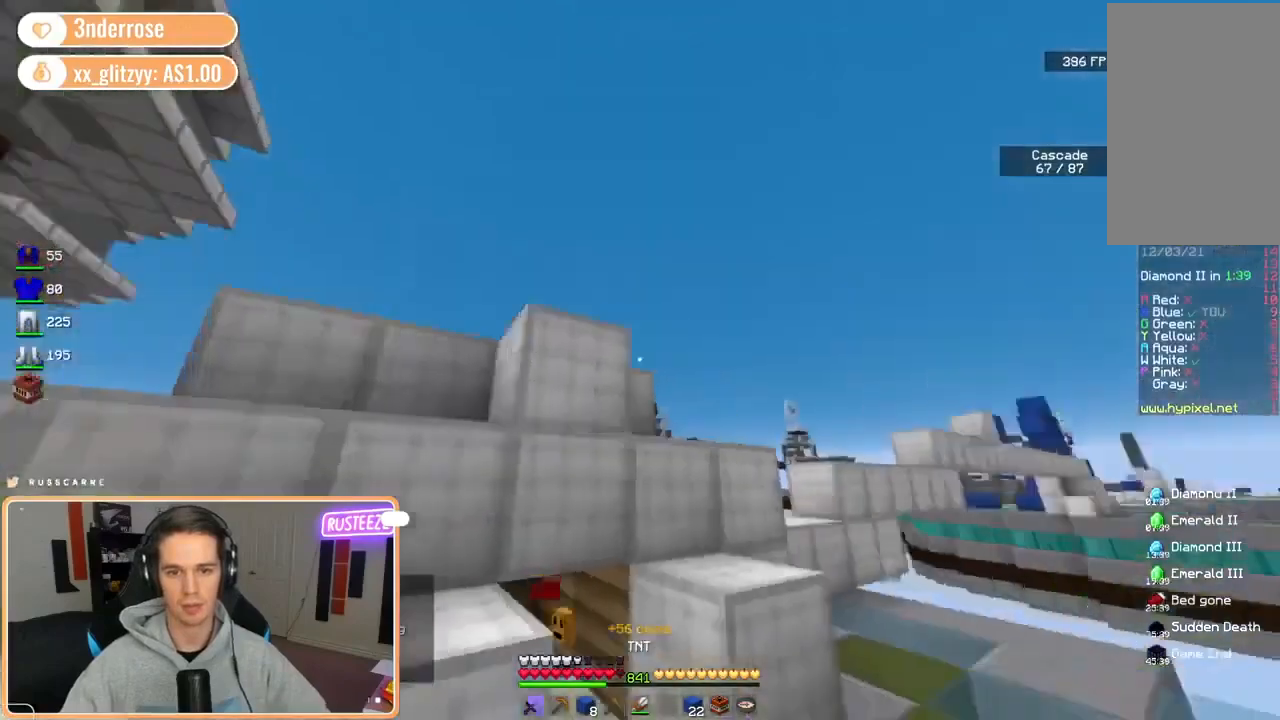
{"keys": ["a", "w"], "mouse": [], "events": [[40, "mouse_right", "up"], [160, "w", "down"], [200, "mouse_left", "down"], [440, "mouse_left", "up"]]}
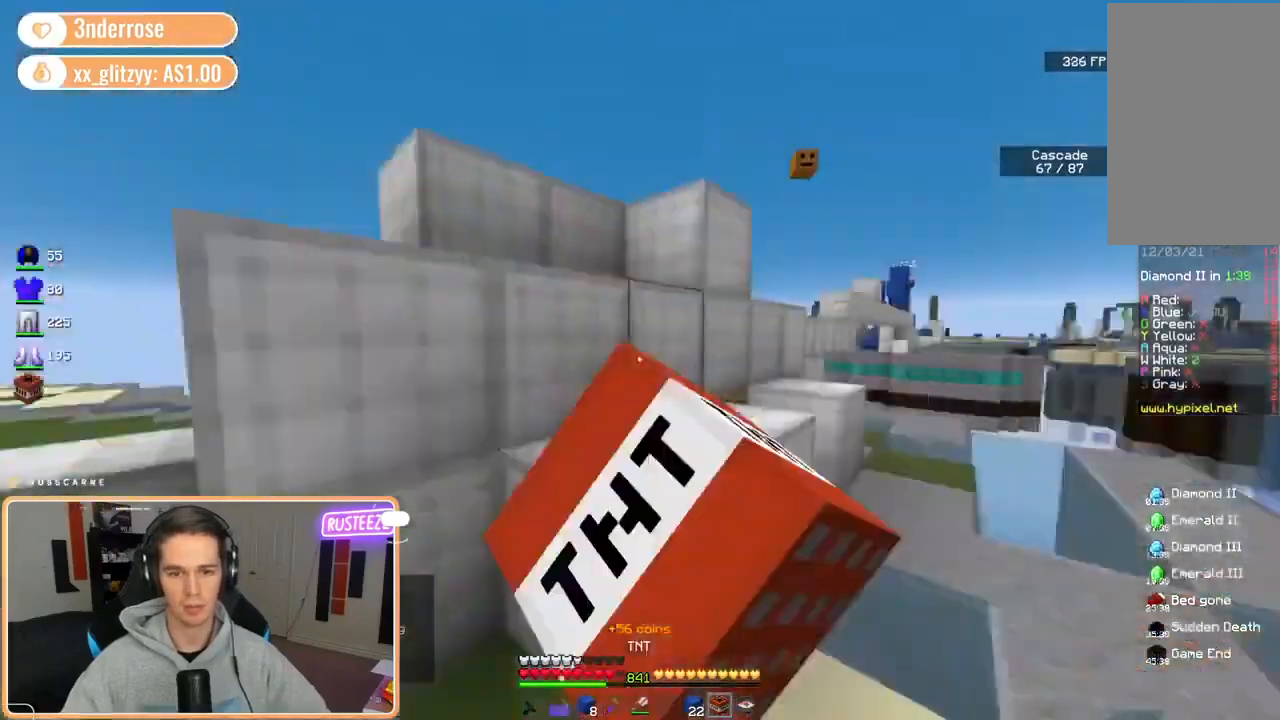
{"keys": ["w"], "mouse": ["left"], "events": [[40, "d", "down"], [40, "mouse_right", "down"], [40, "w", "up"], [120, "mouse_right", "up"], [160, "s", "down"], [200, "d", "up"], [200, "s", "up"], [320, "w", "down"], [360, "a", "up"], [360, "mouse_left", "down"], [400, "space", "down"], [520, "space", "up"]]}
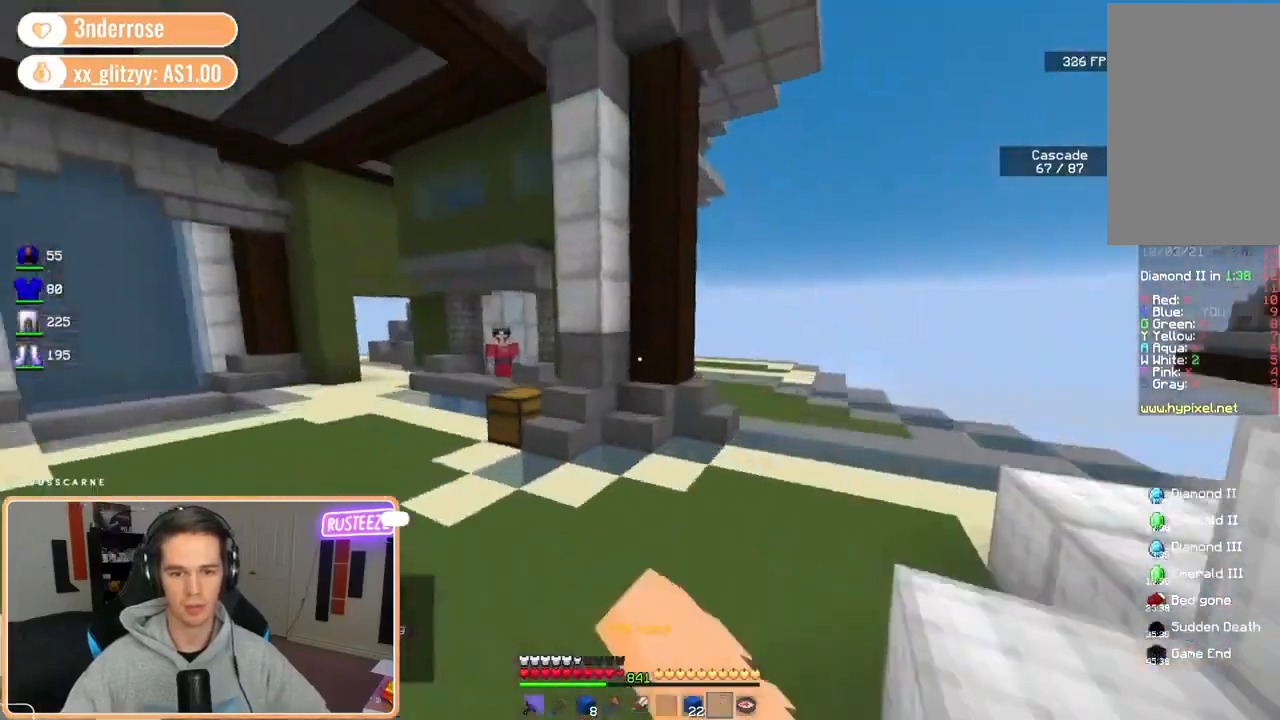
{"keys": ["w"], "mouse": [], "events": [[80, "mouse_left", "up"], [240, "mouse_left", "down"], [440, "mouse_left", "up"]]}
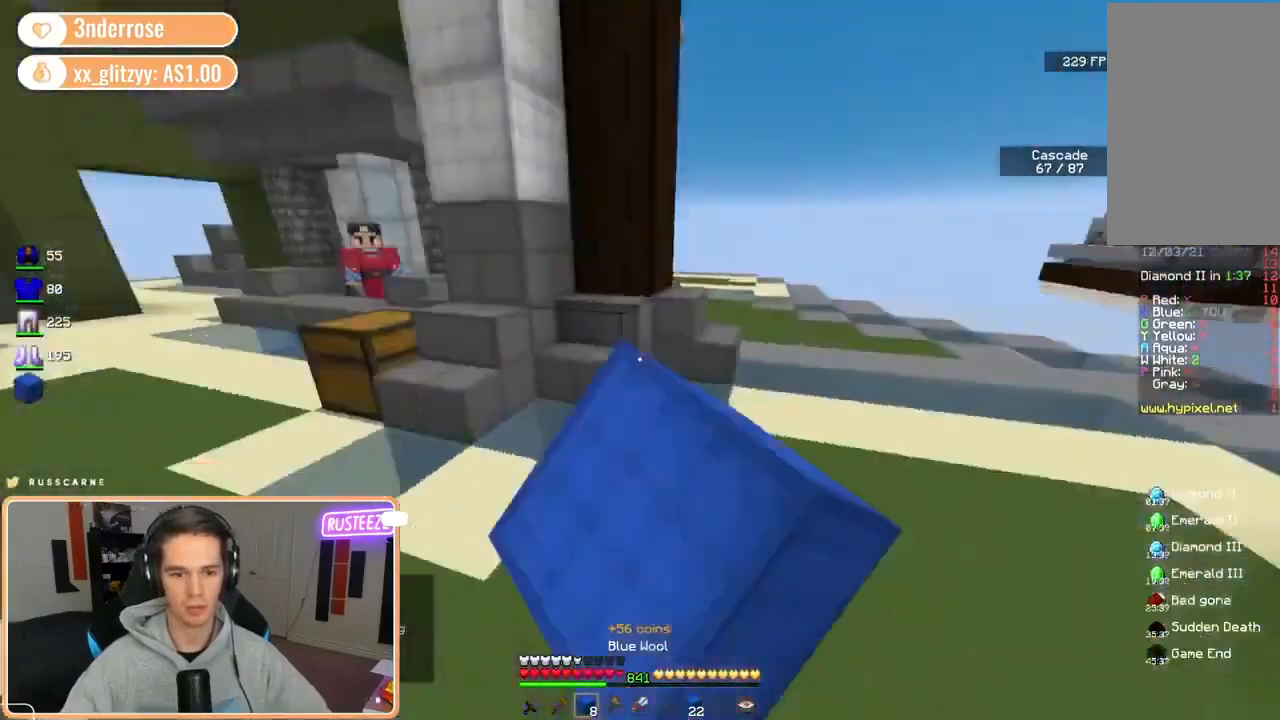
{"keys": ["w"], "mouse": ["left"], "events": [[40, "mouse_left", "down"], [120, "a", "down"], [200, "space", "down"], [320, "a", "up"], [400, "space", "up"]]}
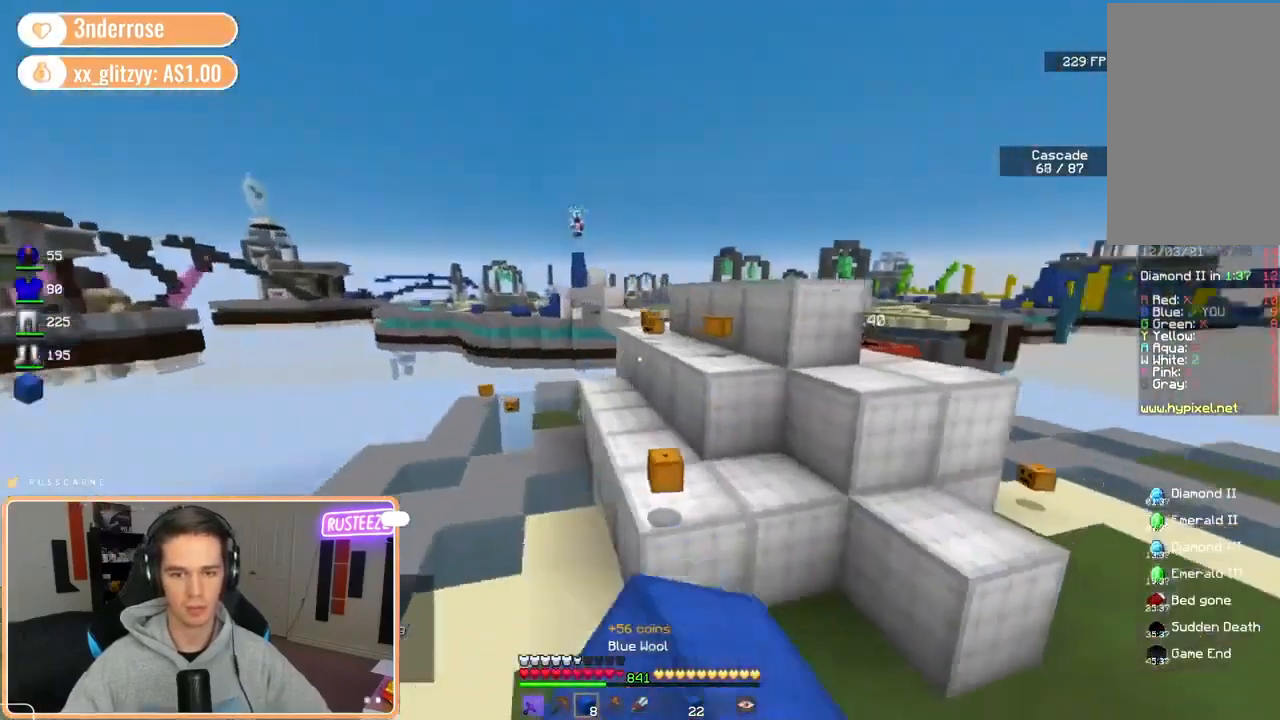
{"keys": ["d", "s"], "mouse": ["right"], "events": [[120, "a", "down"], [120, "mouse_left", "up"], [200, "w", "up"], [240, "mouse_right", "down"], [280, "s", "down"], [400, "a", "up"], [440, "d", "down"]]}
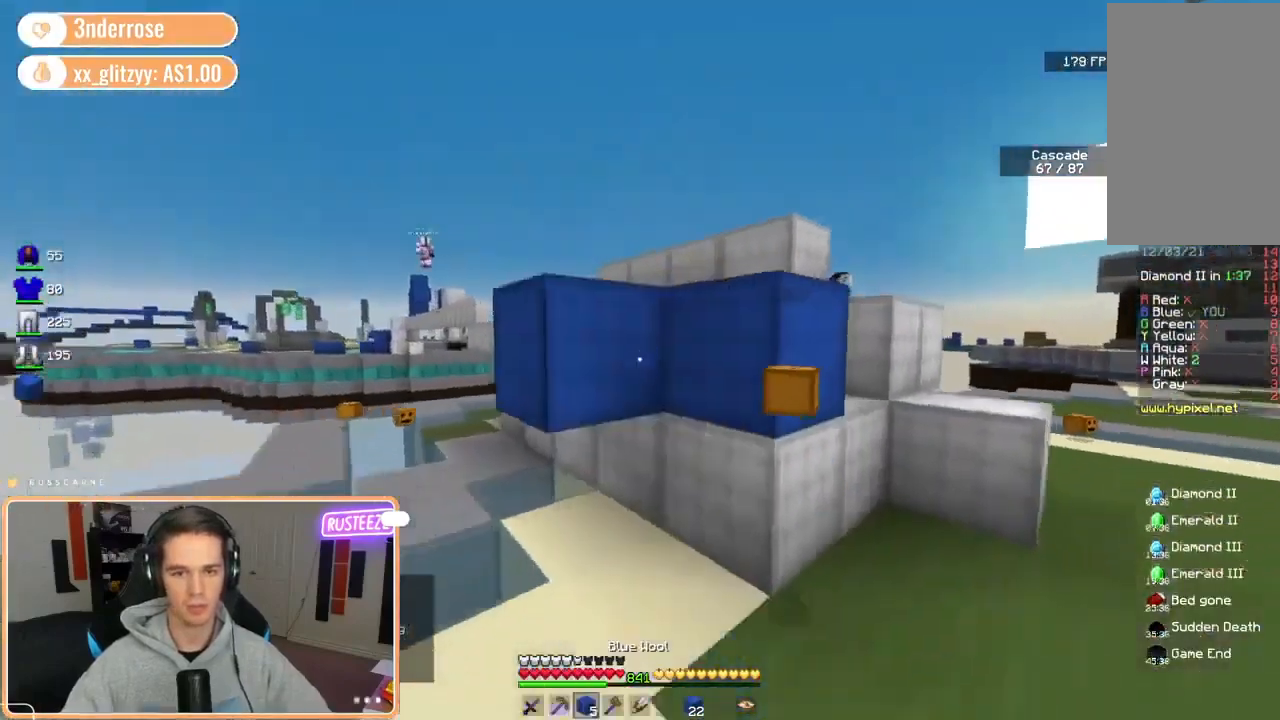
{"keys": ["w"], "mouse": [], "events": [[40, "s", "up"], [120, "w", "down"], [160, "mouse_right", "up"], [240, "space", "down"], [320, "d", "up"], [440, "space", "up"]]}
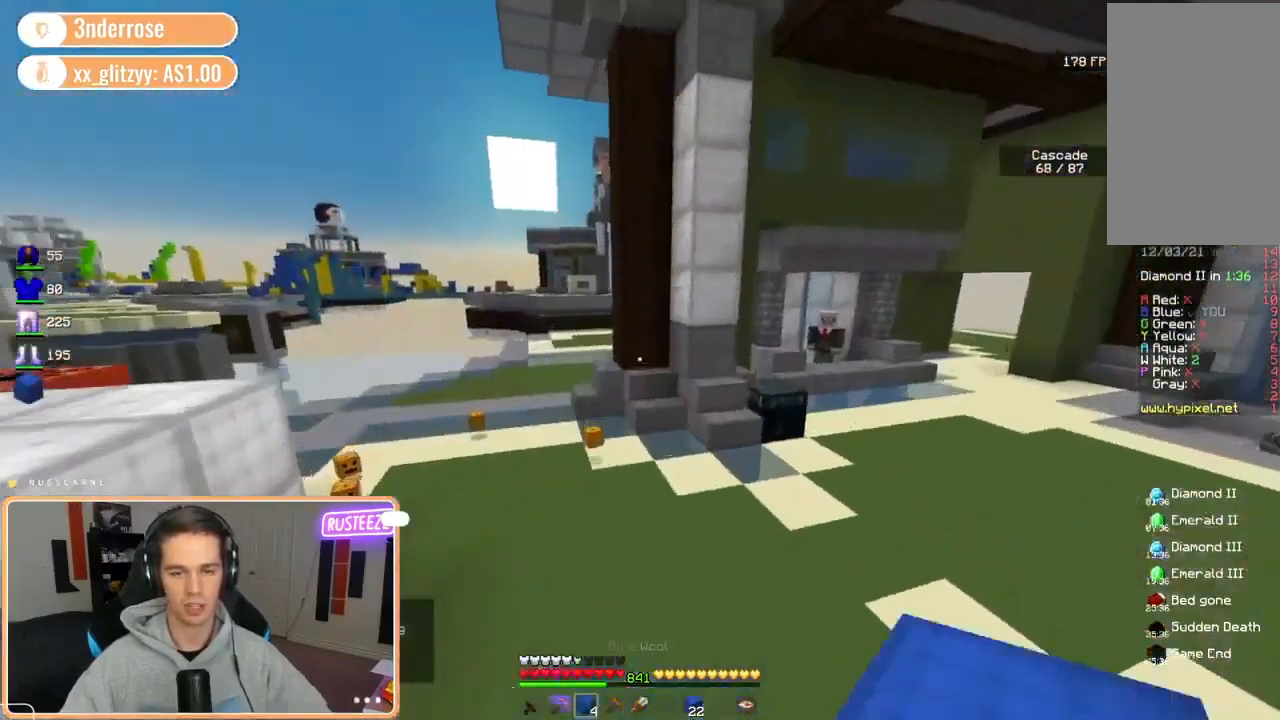
{"keys": ["a", "d", "s"], "mouse": ["left"], "events": [[120, "d", "down"], [200, "mouse_left", "down"], [280, "mouse_left", "up"], [280, "w", "up"], [400, "s", "down"], [440, "mouse_left", "down"], [480, "a", "down"]]}
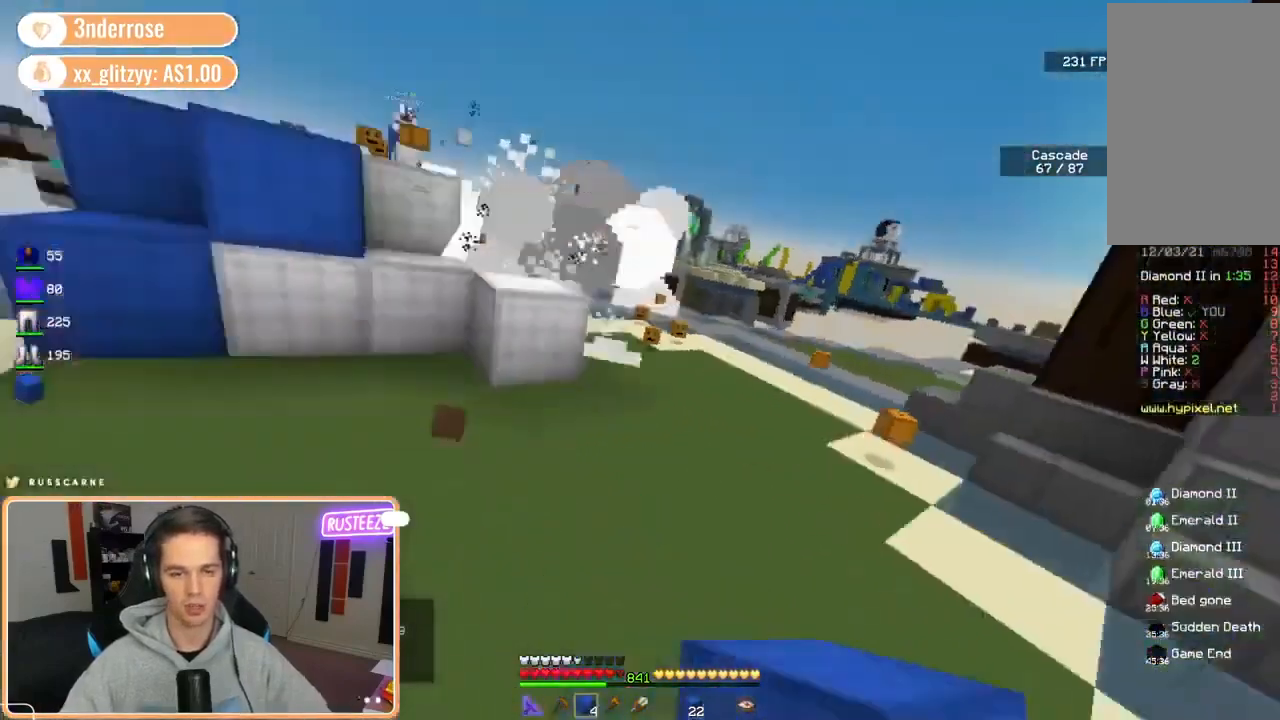
{"keys": ["space", "w"], "mouse": ["left"], "events": [[40, "d", "up"], [40, "mouse_left", "up"], [160, "a", "up"], [160, "d", "down"], [160, "s", "up"], [200, "mouse_left", "down"], [280, "w", "down"], [480, "d", "up"], [480, "space", "down"]]}
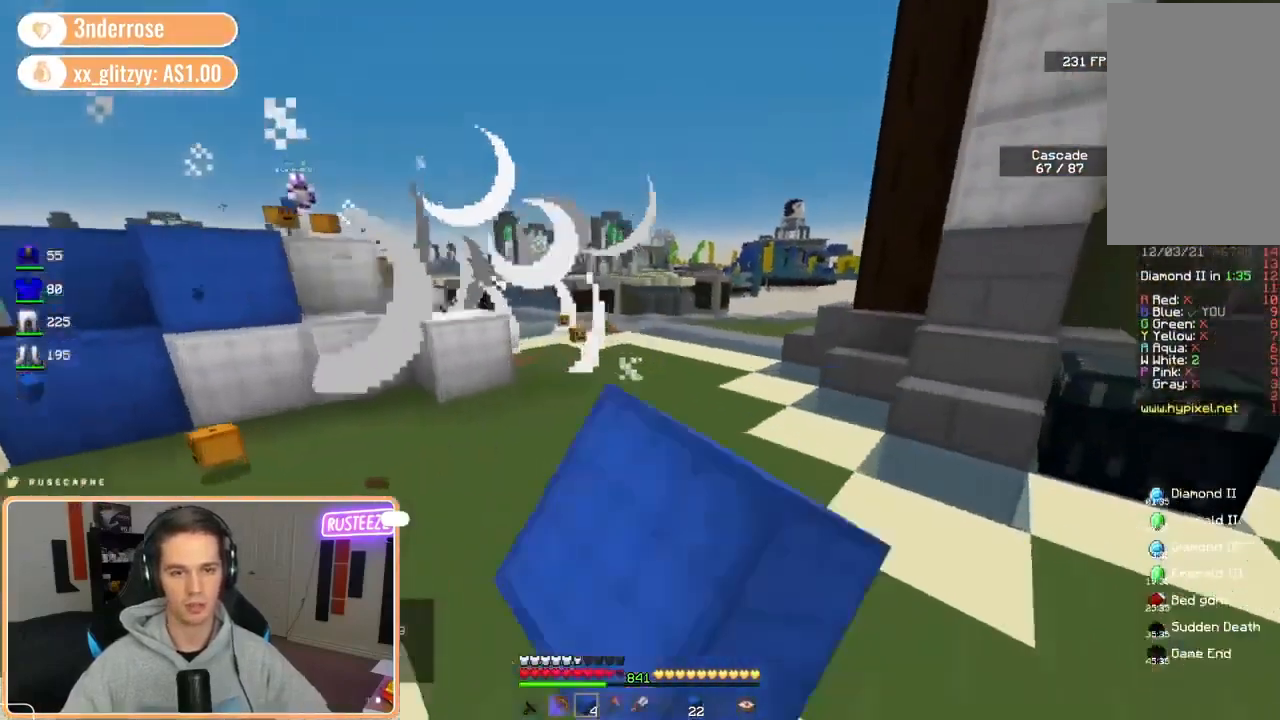
{"keys": ["d", "w"], "mouse": [], "events": [[160, "mouse_left", "up"], [160, "space", "up"], [360, "mouse_left", "down"], [440, "d", "down"], [440, "mouse_left", "up"]]}
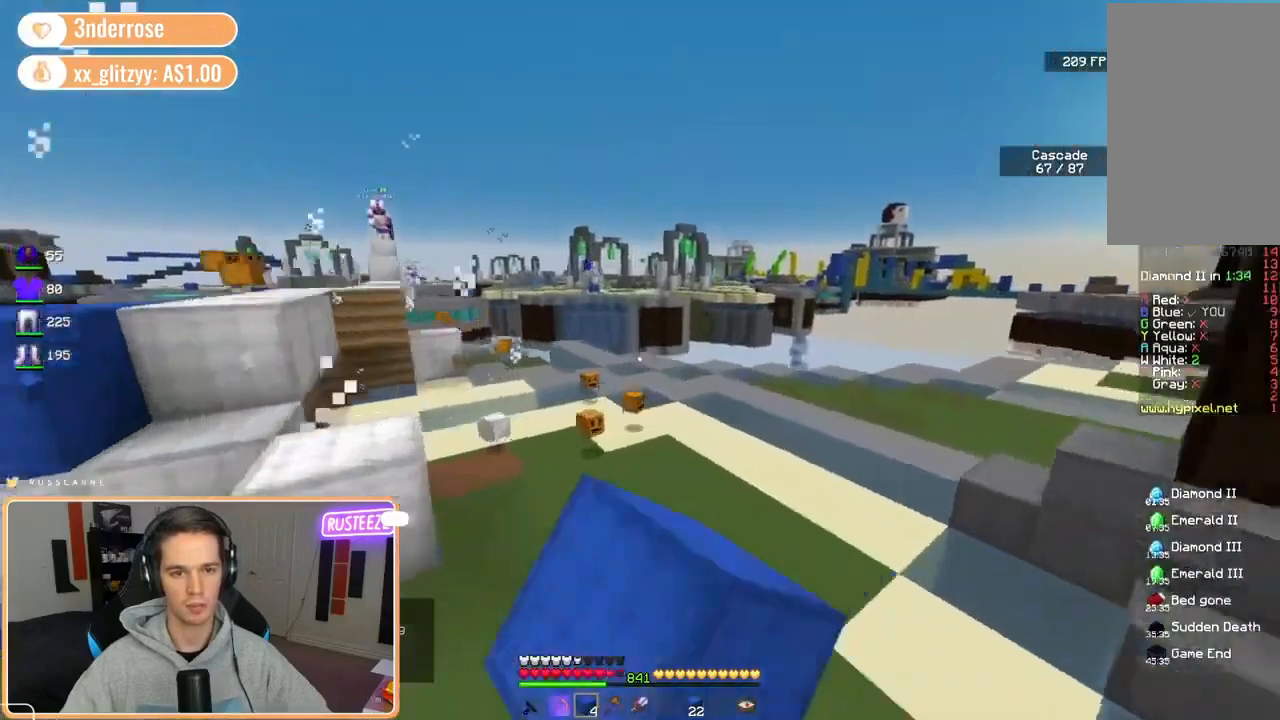
{"keys": ["d", "w"], "mouse": [], "events": [[40, "space", "down"], [80, "mouse_left", "down"], [240, "mouse_left", "up"], [280, "space", "up"], [360, "mouse_left", "down"], [480, "mouse_left", "up"]]}
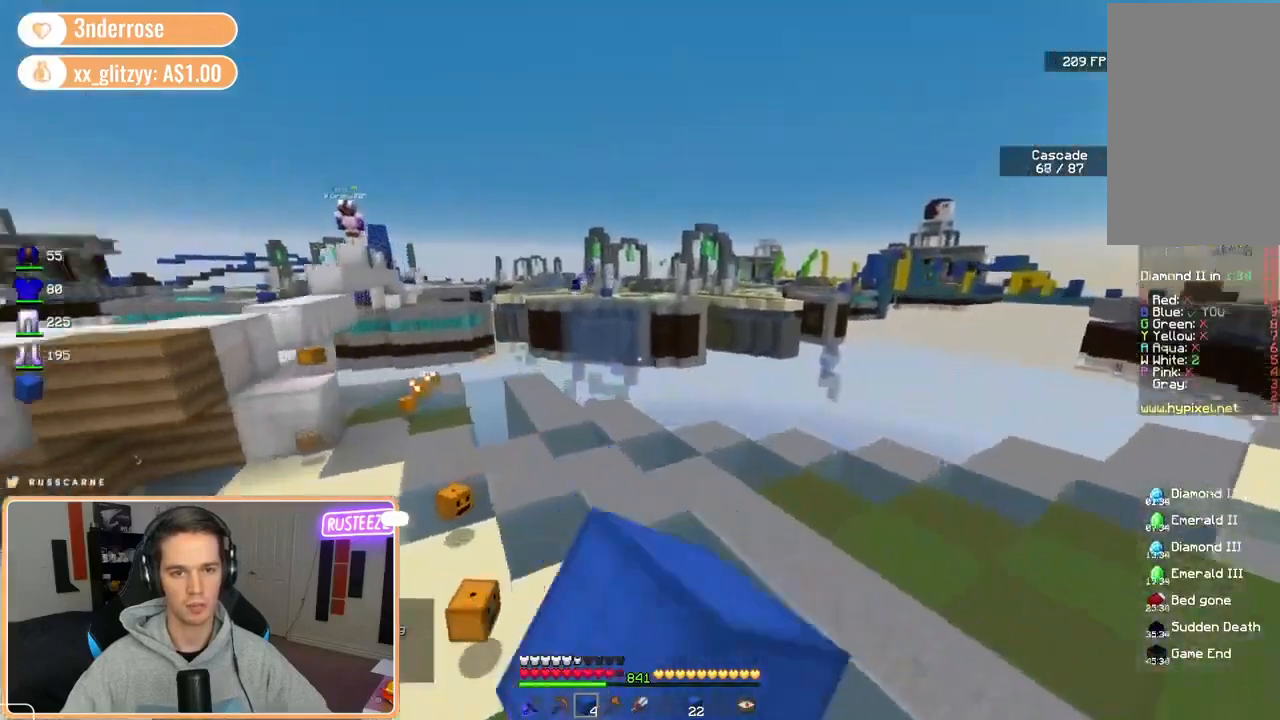
{"keys": ["w"], "mouse": ["left"], "events": [[40, "d", "up"], [120, "mouse_left", "down"], [200, "space", "down"], [440, "space", "up"]]}
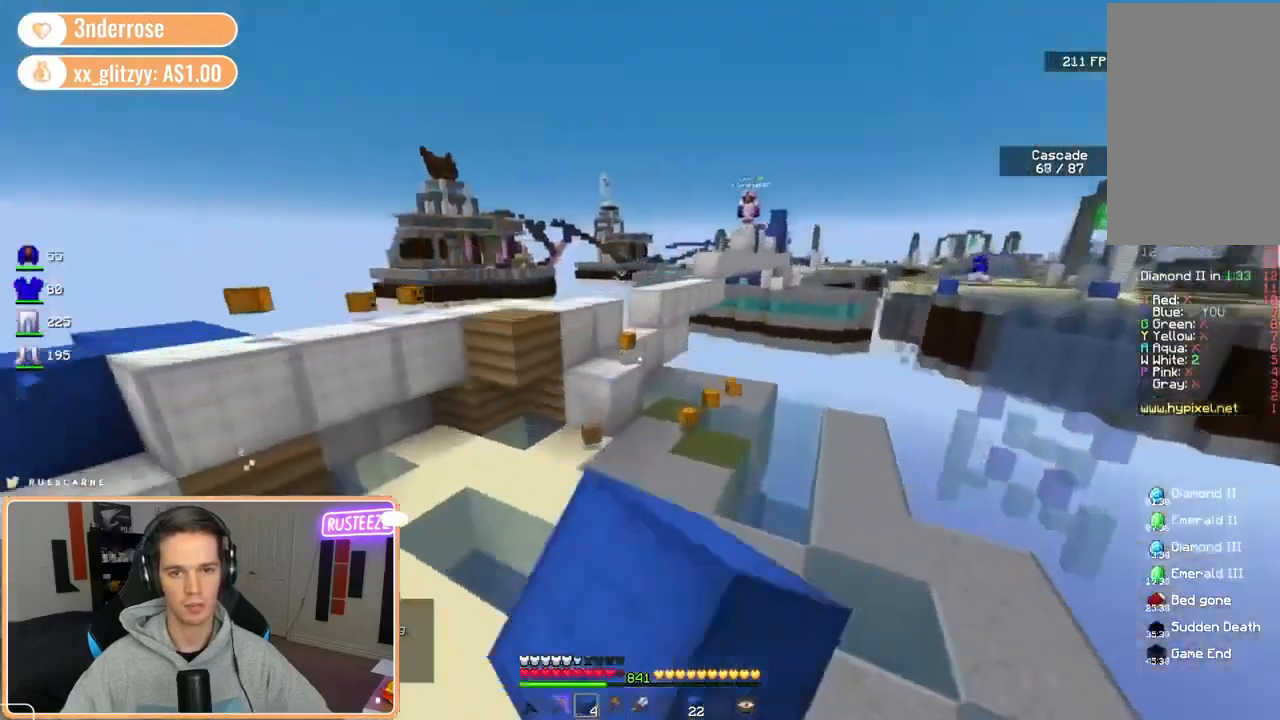
{"keys": ["space", "w"], "mouse": [], "events": [[160, "mouse_left", "up"], [320, "space", "down"], [360, "mouse_right", "down"], [400, "mouse_right", "up"]]}
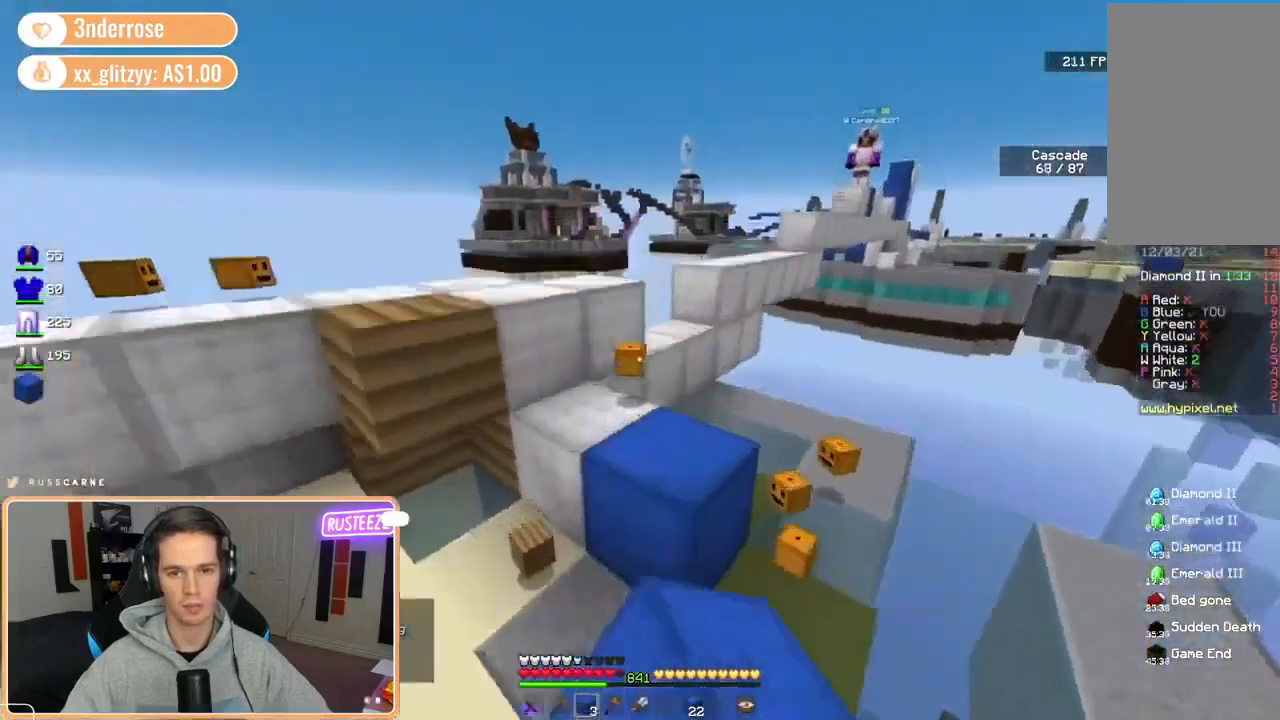
{"keys": ["a", "w"], "mouse": [], "events": [[40, "d", "down"], [80, "space", "up"], [200, "a", "down"], [240, "d", "up"], [240, "space", "down"], [480, "space", "up"]]}
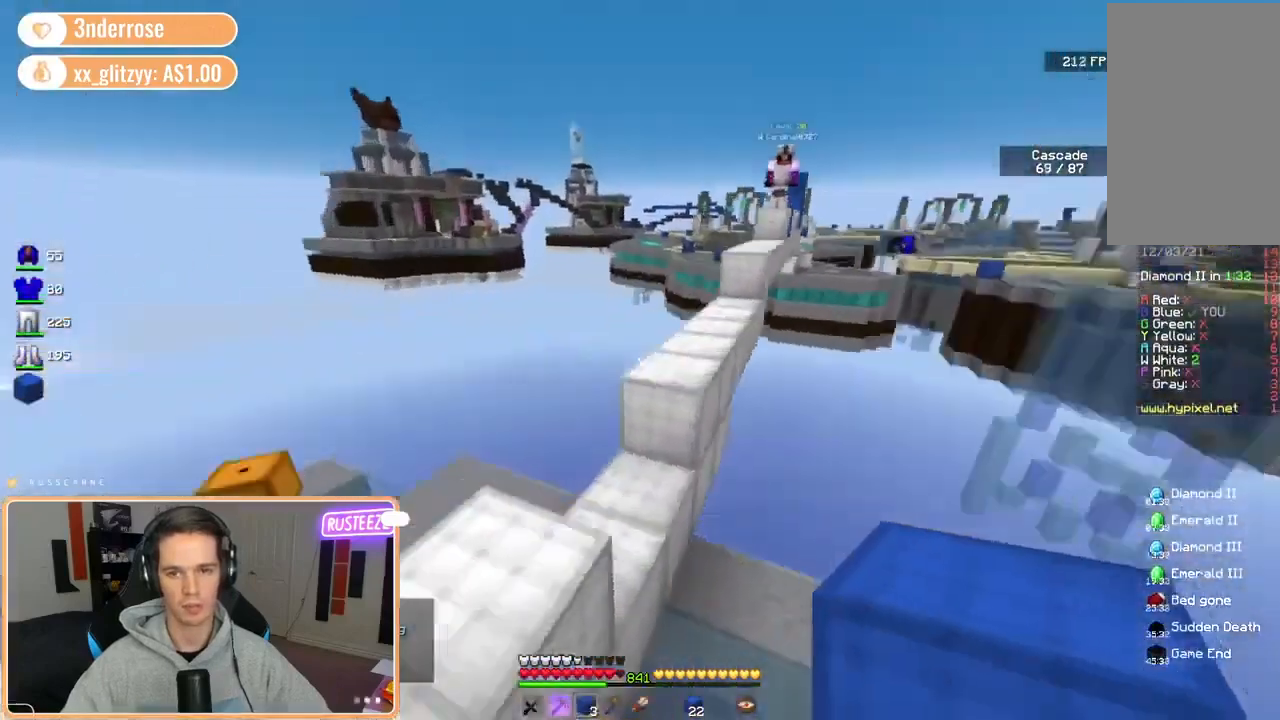
{"keys": ["w"], "mouse": [], "events": [[40, "a", "up"], [40, "d", "down"], [240, "d", "up"], [280, "space", "down"], [480, "mouse_left", "down"], [480, "space", "up"], [520, "mouse_left", "up"]]}
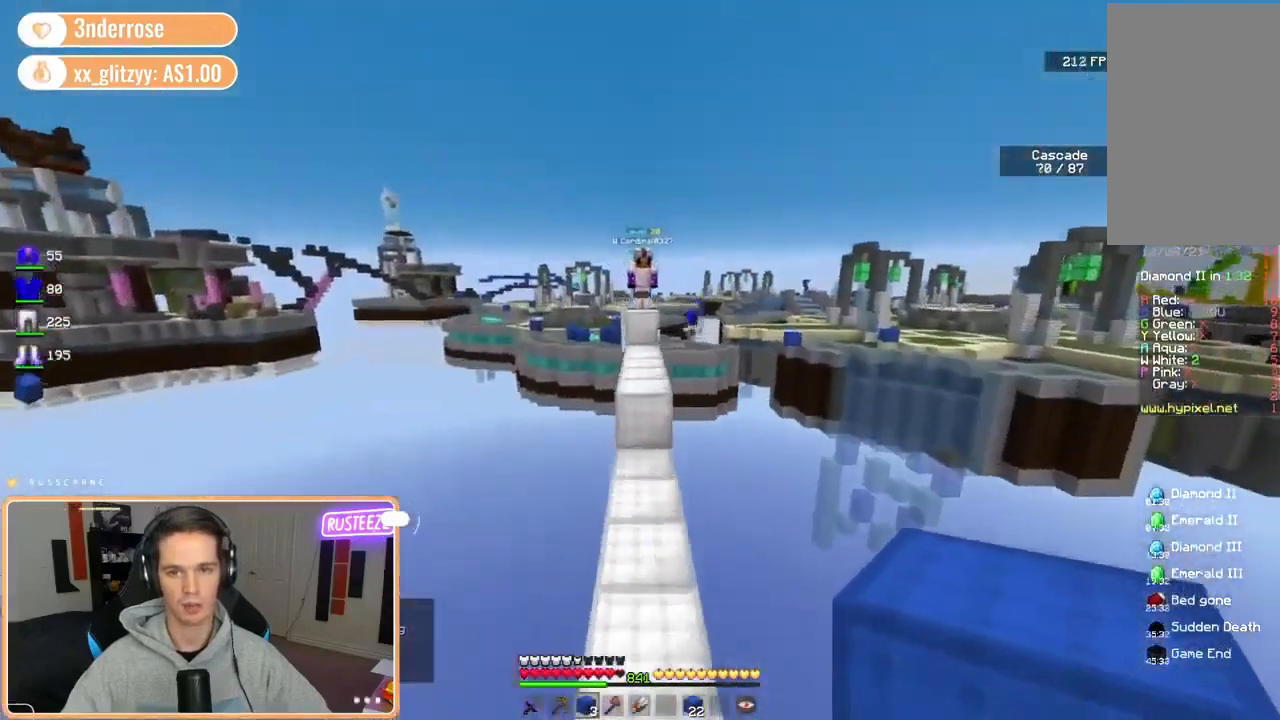
{"keys": ["space", "w"], "mouse": [], "events": [[120, "d", "down"], [160, "mouse_left", "down"], [280, "d", "up"], [280, "mouse_left", "up"], [440, "mouse_right", "down"], [440, "space", "down"], [480, "mouse_right", "up"]]}
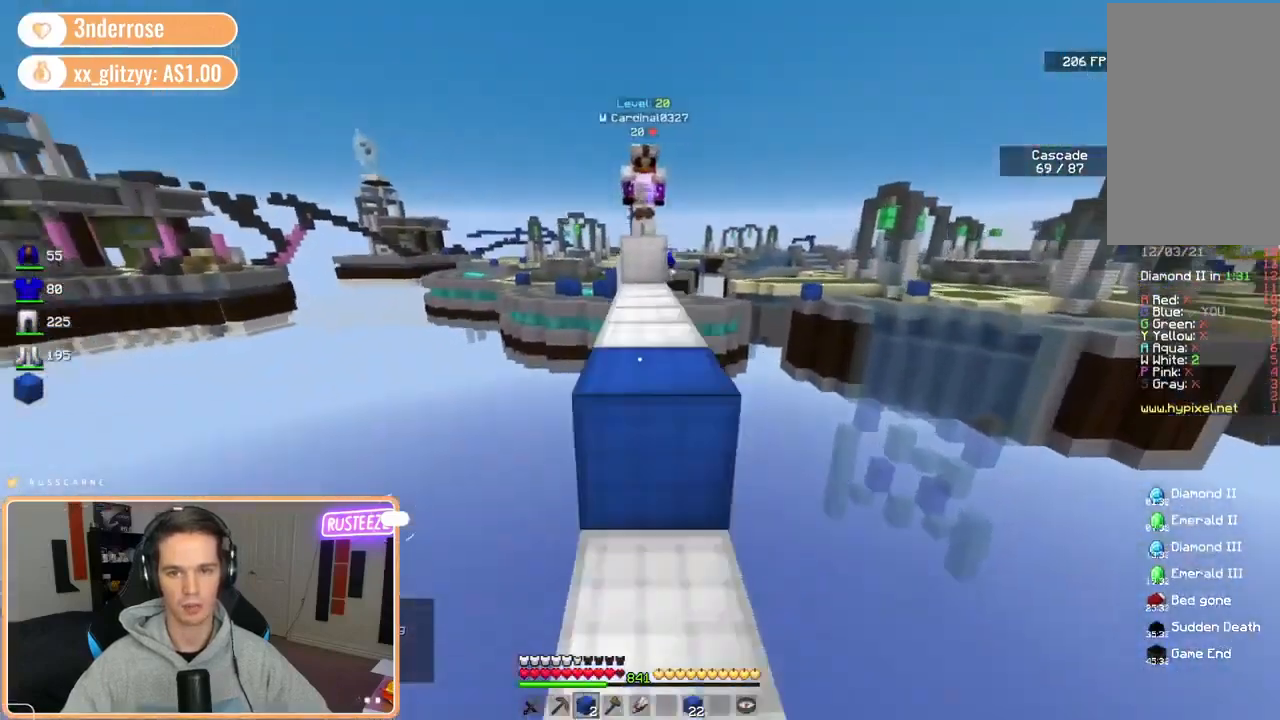
{"keys": ["s"], "mouse": [], "events": [[160, "space", "up"], [240, "w", "up"], [320, "s", "down"]]}
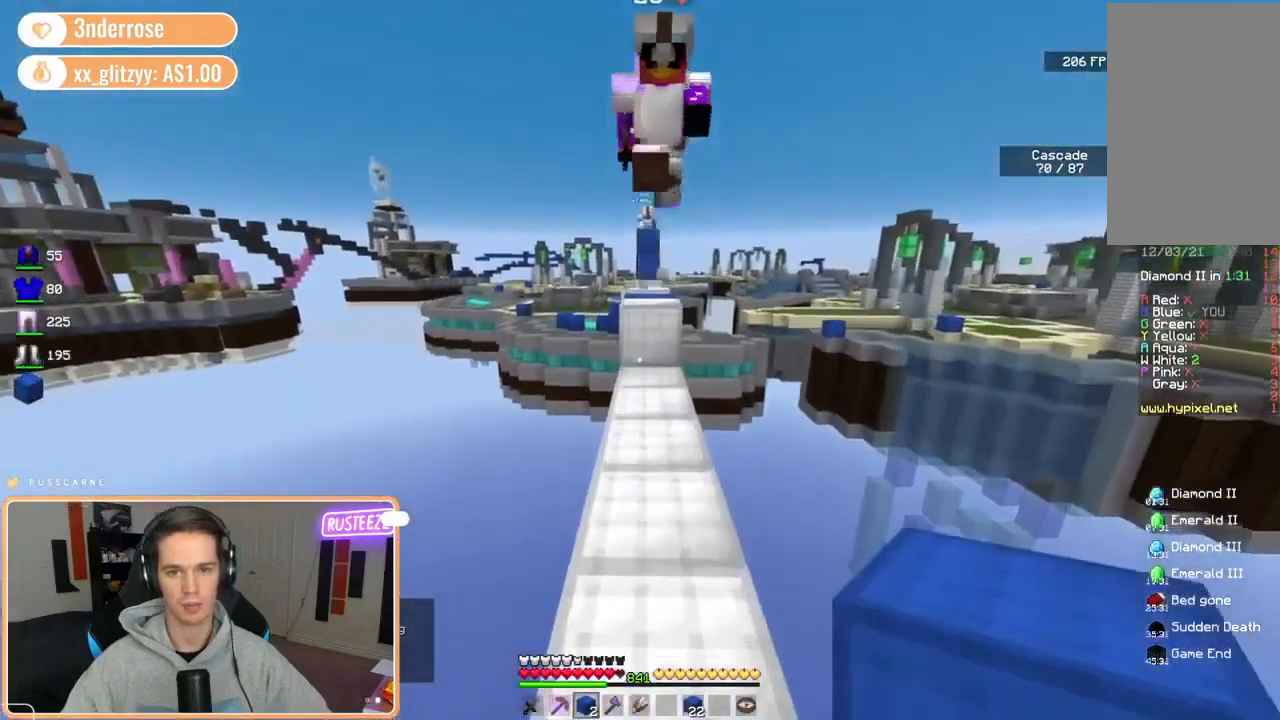
{"keys": ["a"], "mouse": ["left"], "events": [[120, "s", "up"], [280, "w", "down"], [320, "mouse_left", "down"], [360, "a", "down"], [480, "w", "up"]]}
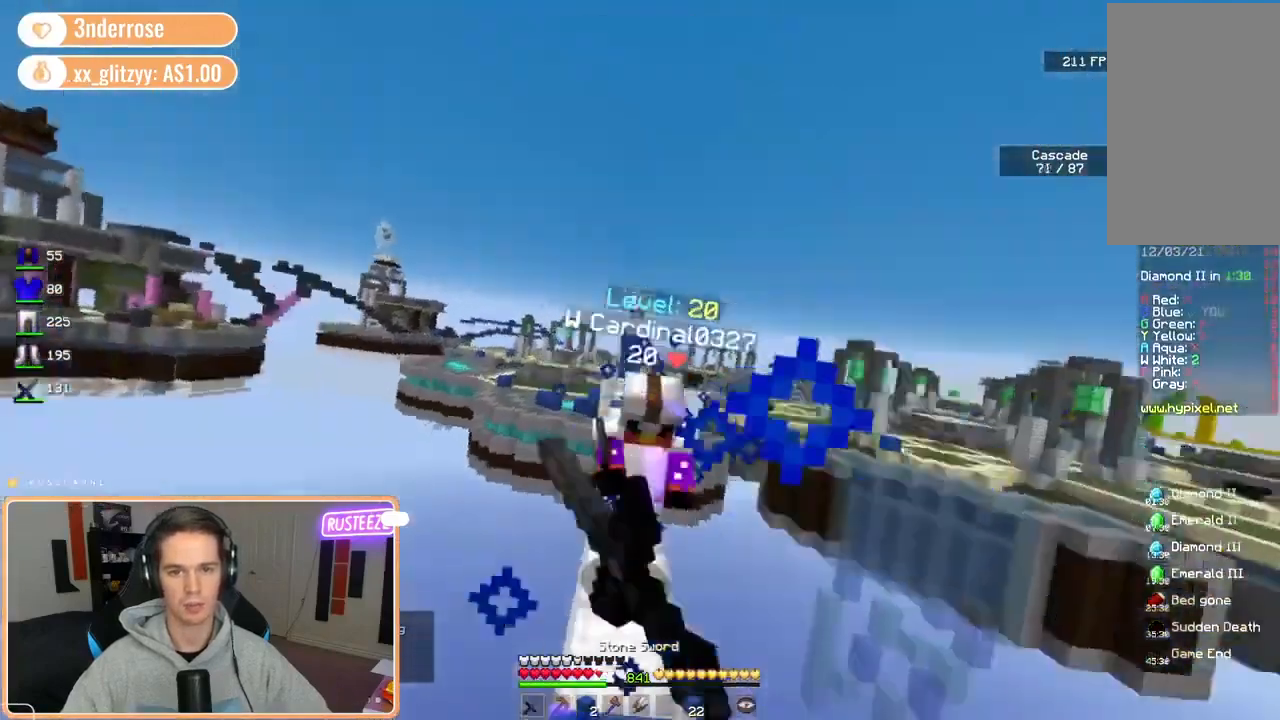
{"keys": ["w"], "mouse": ["right"], "events": [[80, "d", "down"], [120, "a", "up"], [240, "w", "down"], [320, "d", "up"], [320, "mouse_left", "up"], [520, "mouse_right", "down"]]}
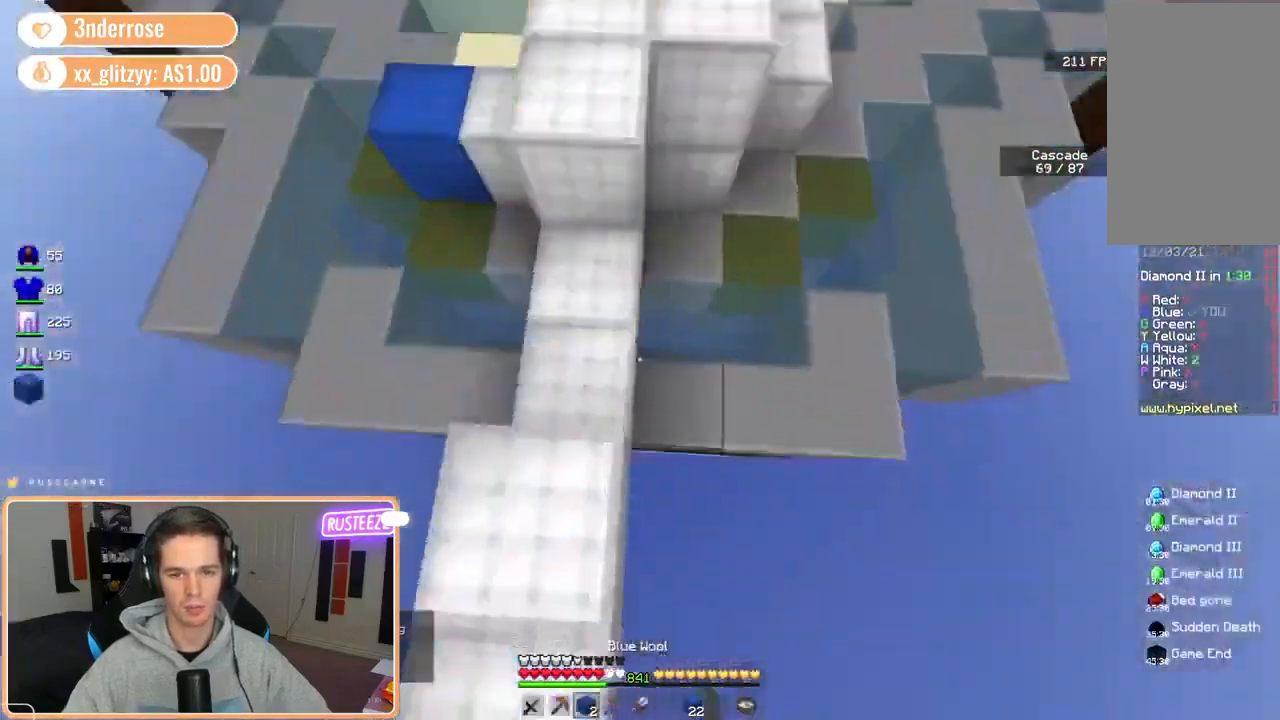
{"keys": ["w"], "mouse": [], "events": [[120, "mouse_right", "up"], [120, "space", "down"], [200, "mouse_right", "down"], [440, "mouse_right", "up"], [440, "space", "up"]]}
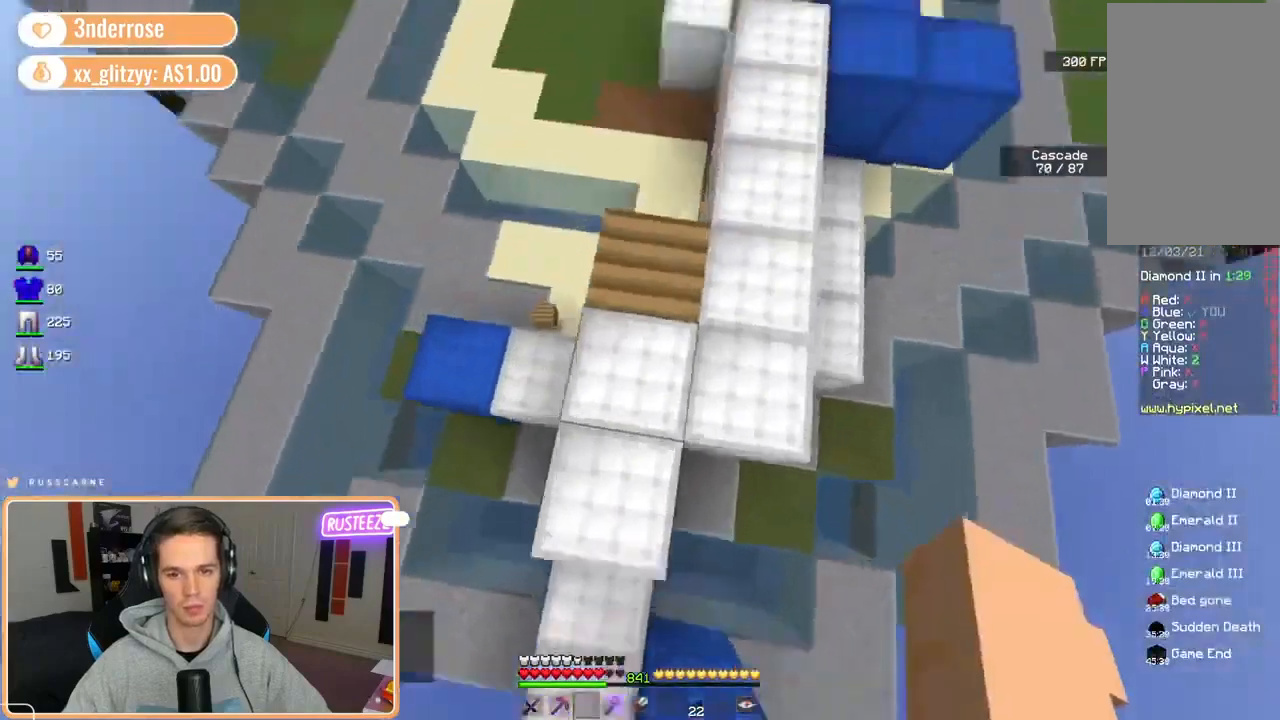
{"keys": ["w"], "mouse": [], "events": [[80, "space", "down"], [160, "d", "down"], [160, "mouse_left", "down"], [240, "mouse_left", "up"], [360, "d", "up"], [360, "mouse_left", "down"], [400, "space", "up"], [440, "mouse_left", "up"]]}
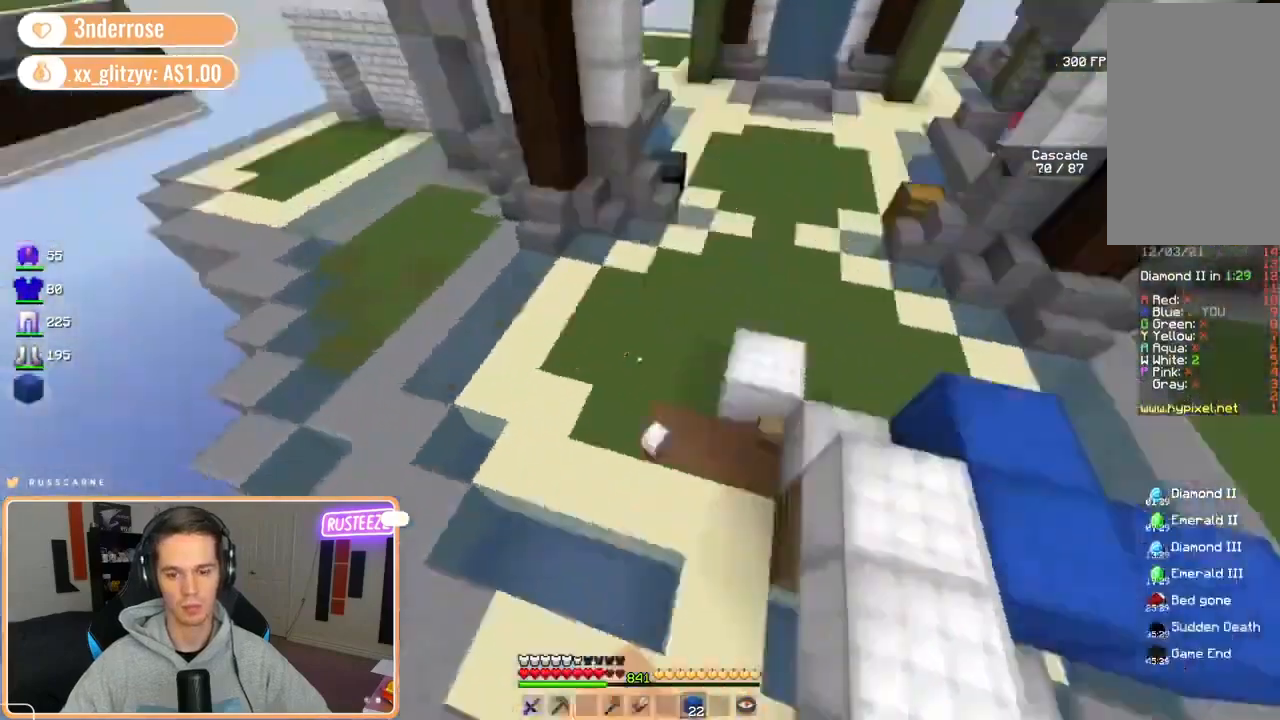
{"keys": ["space", "w"], "mouse": [], "events": [[120, "mouse_right", "down"], [240, "mouse_right", "up"], [320, "space", "down"]]}
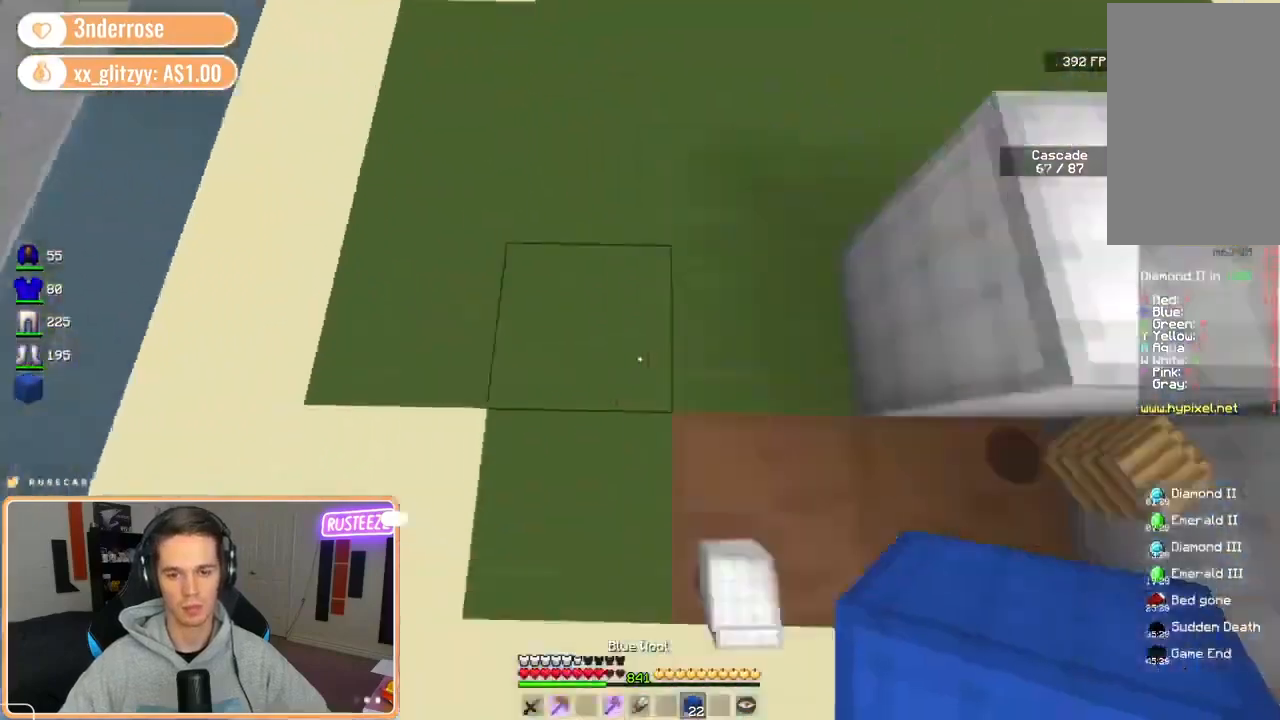
{"keys": ["a"], "mouse": ["right"], "events": [[160, "mouse_left", "down"], [240, "a", "down"], [240, "mouse_left", "up"], [240, "space", "up"], [440, "mouse_right", "down"], [440, "w", "up"]]}
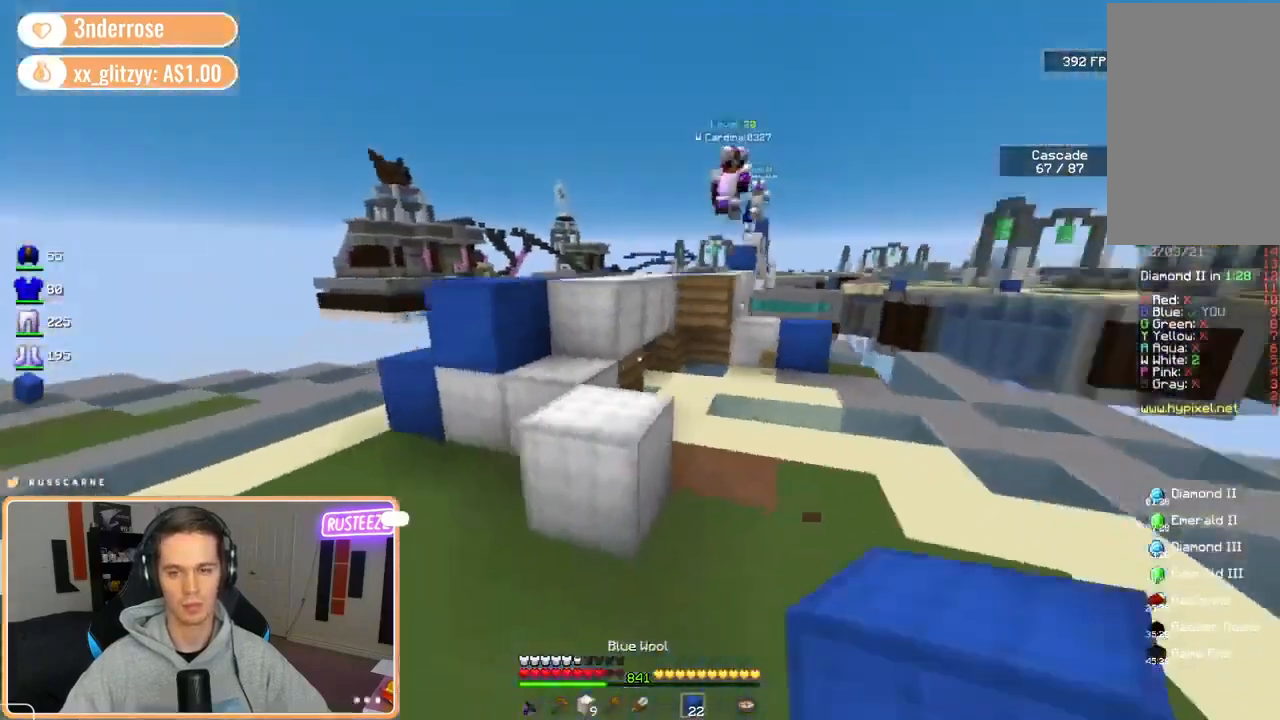
{"keys": ["a", "w"], "mouse": [], "events": [[40, "mouse_right", "up"], [120, "mouse_right", "down"], [120, "w", "down"], [200, "mouse_right", "up"], [280, "mouse_right", "down"], [480, "mouse_right", "up"]]}